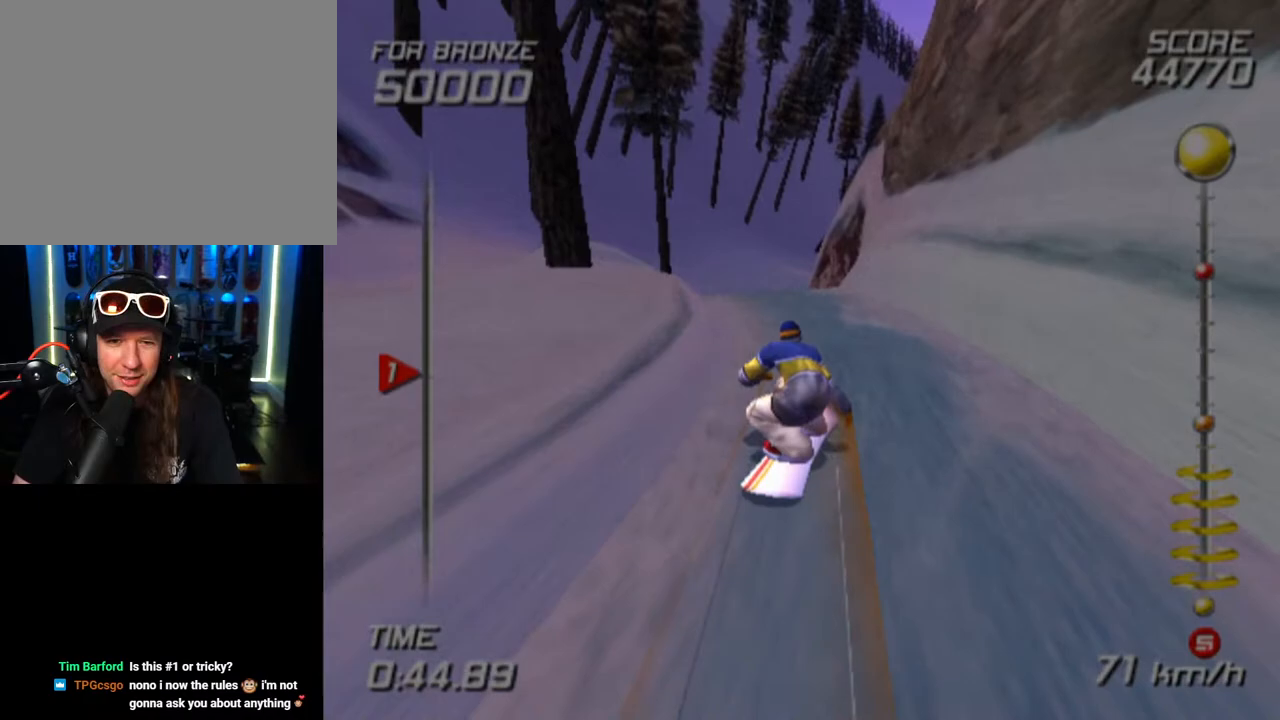
Gameplay with a controller (PlayStation layout); each line is a JSON object with the inputs held at the frame after it. "events" lists button and stick changes between this image and that frame as [ms after this image, input, new state], when the widget could be followed in between.
{"buttons": ["DPAD_LEFT"], "left_stick": "center", "right_stick": "center", "events": [[267, "SQUARE", "up"], [300, "CROSS", "up"]]}
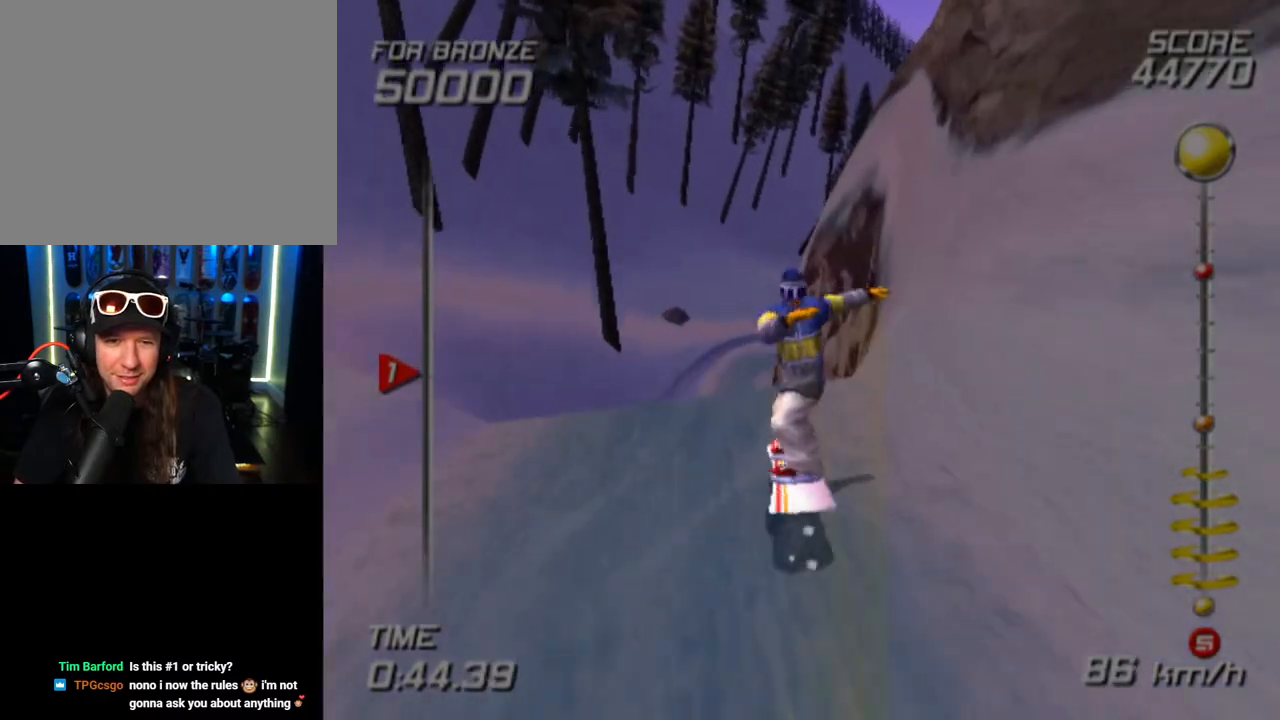
{"buttons": ["R1", "DPAD_LEFT"], "left_stick": "center", "right_stick": "center", "events": [[217, "R1", "down"]]}
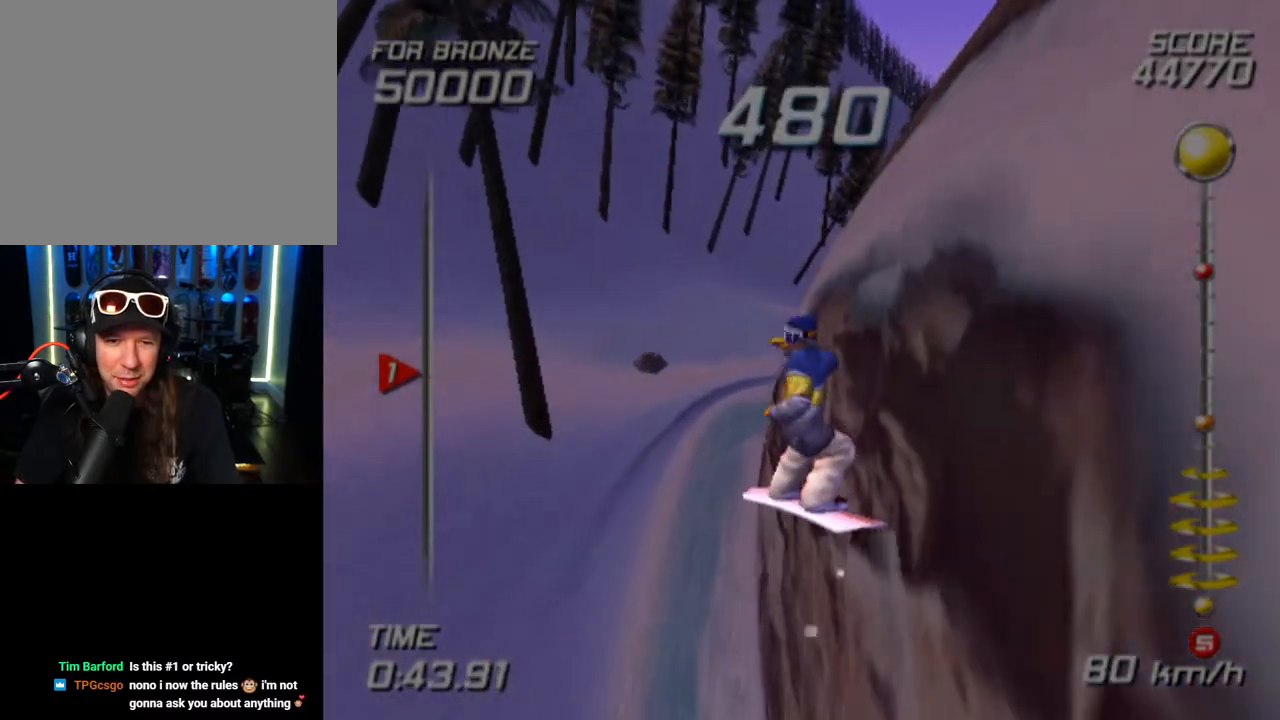
{"buttons": [], "left_stick": "center", "right_stick": "center", "events": [[333, "DPAD_LEFT", "up"], [483, "R1", "up"]]}
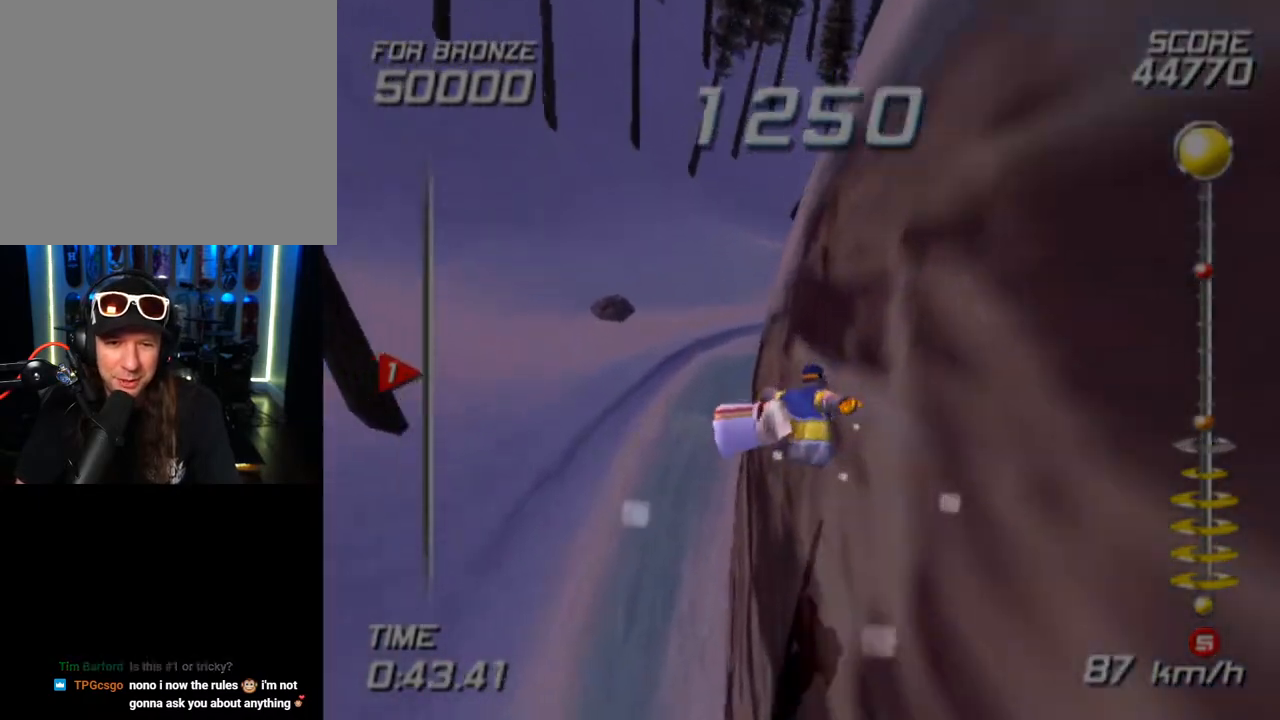
{"buttons": [], "left_stick": "center", "right_stick": "center", "events": []}
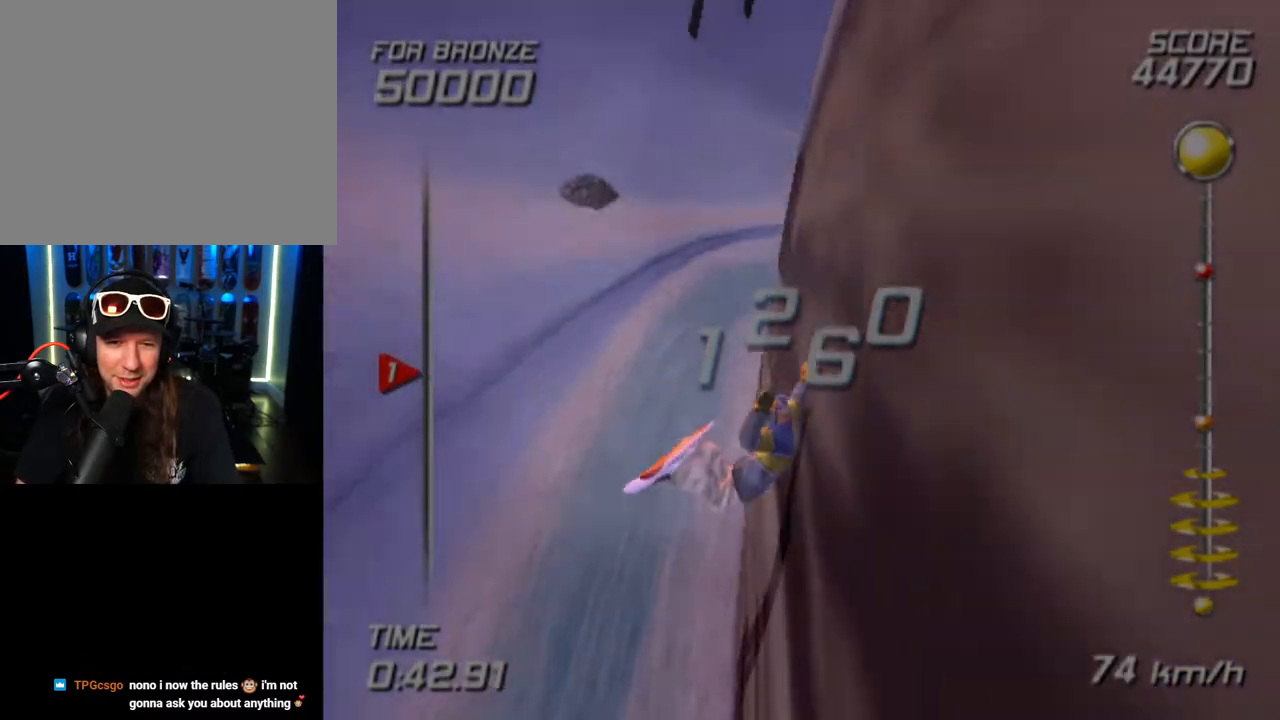
{"buttons": [], "left_stick": "center", "right_stick": "center", "events": []}
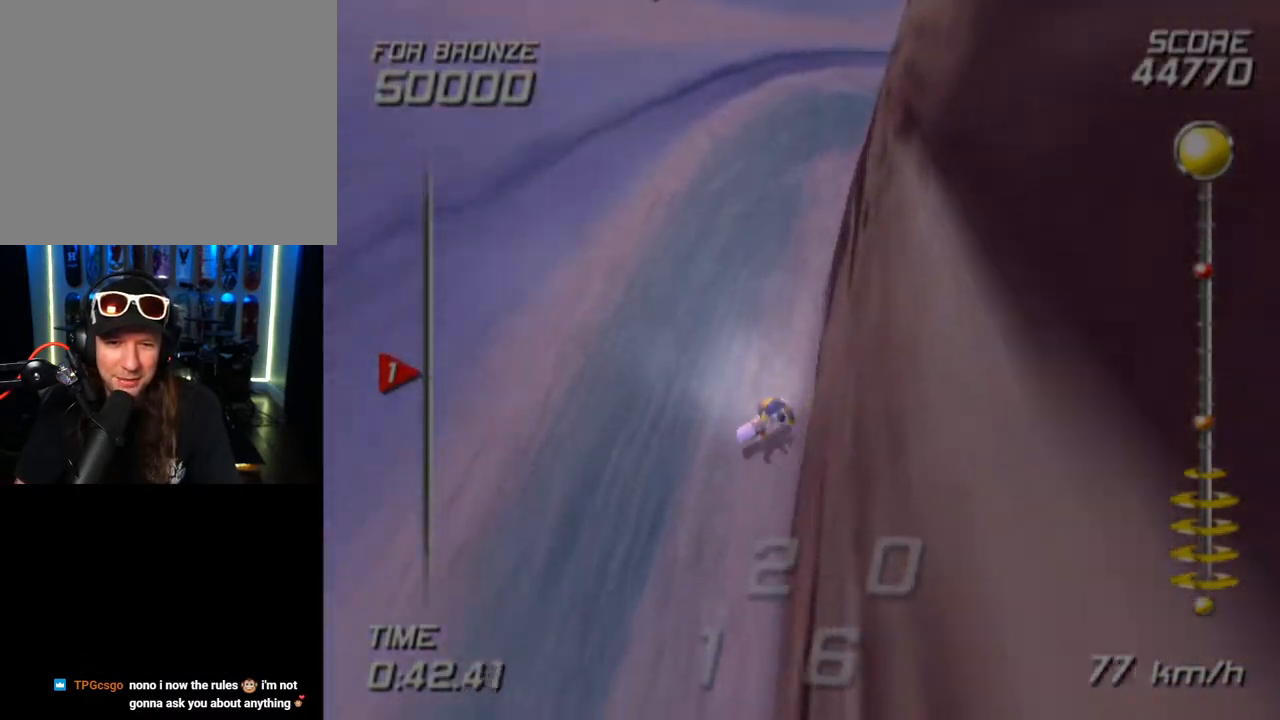
{"buttons": [], "left_stick": "center", "right_stick": "center", "events": []}
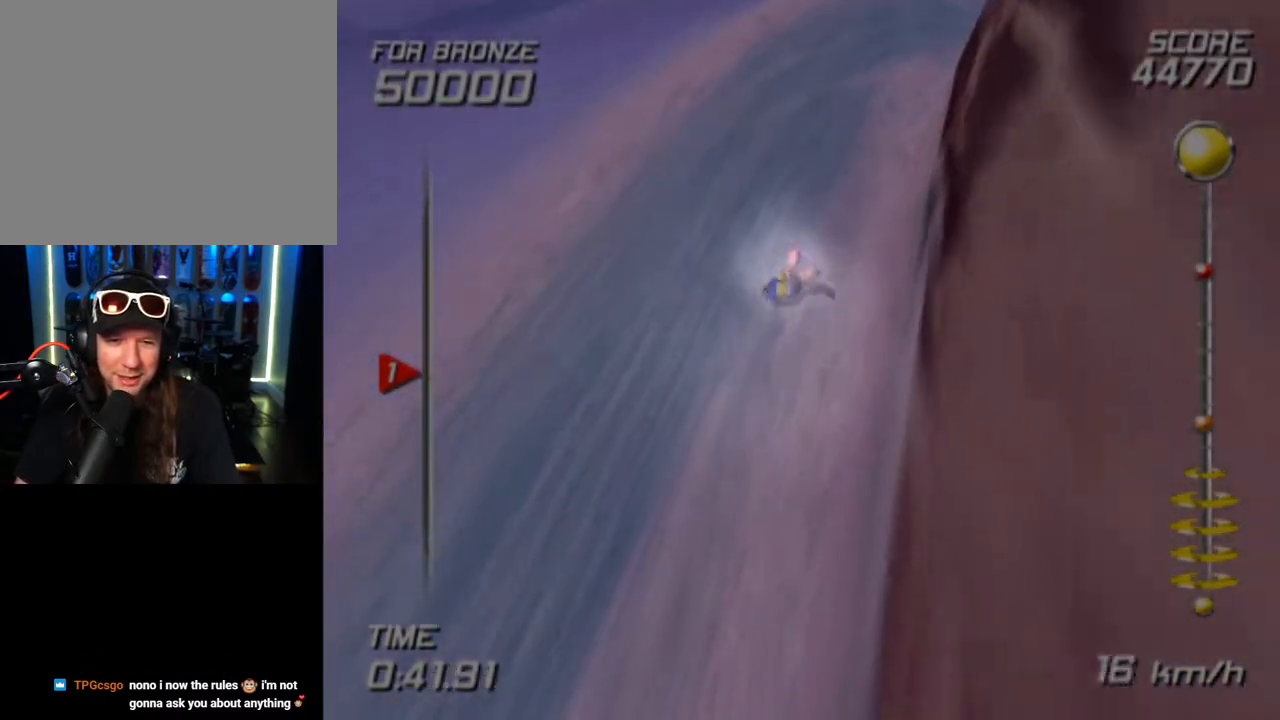
{"buttons": [], "left_stick": "up", "right_stick": "center", "events": [[83, "left_stick", "up"]]}
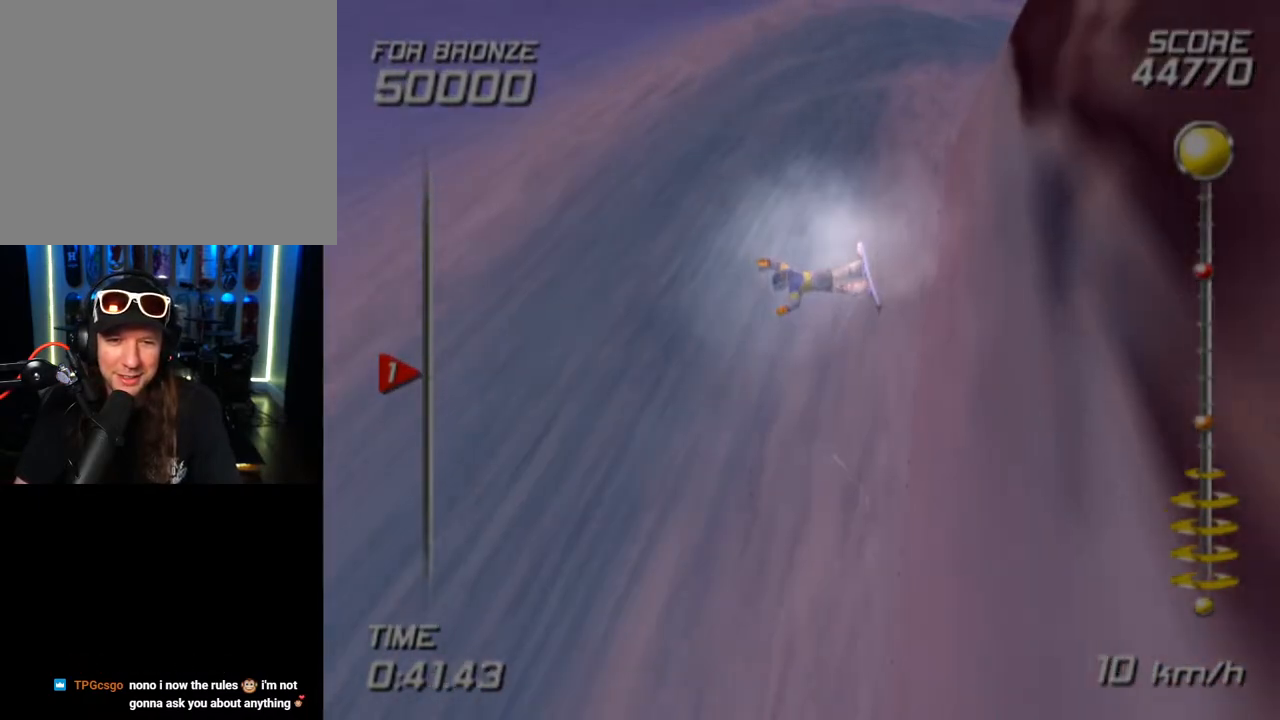
{"buttons": [], "left_stick": "up-left", "right_stick": "center", "events": [[83, "left_stick", "up-left"], [317, "left_stick", "up"], [417, "left_stick", "up-left"]]}
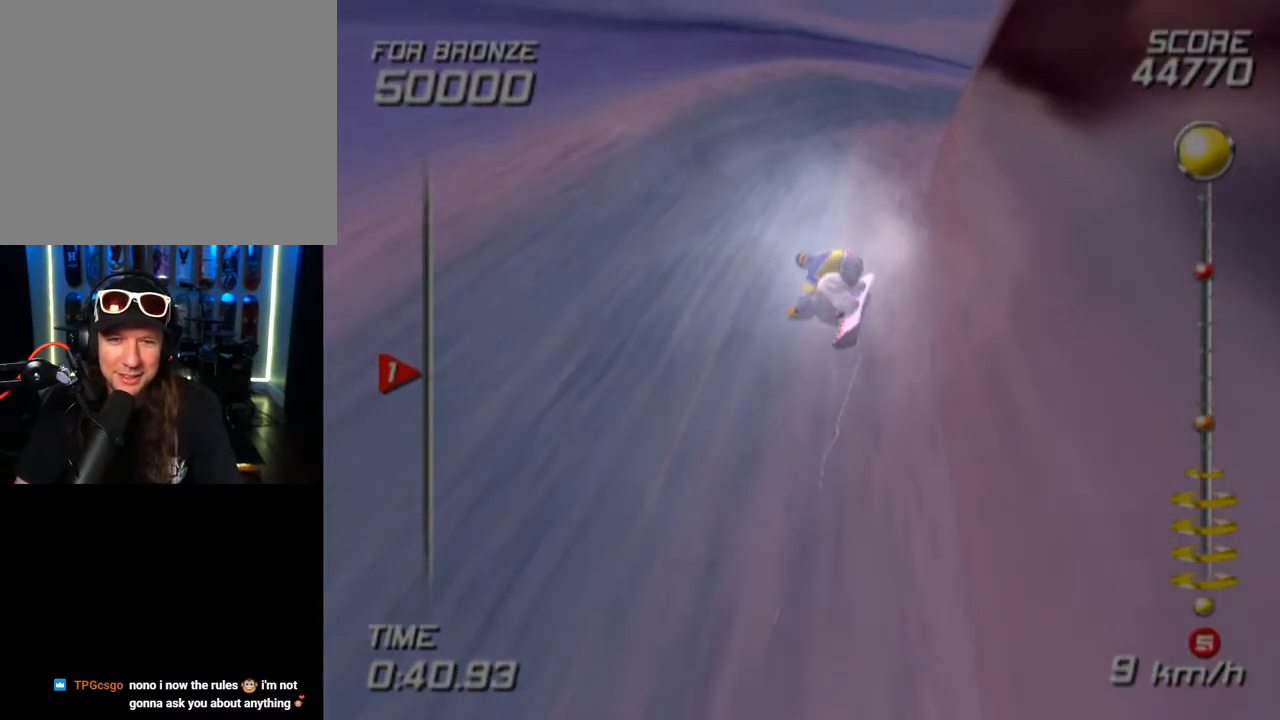
{"buttons": ["SQUARE"], "left_stick": "up-left", "right_stick": "center", "events": [[300, "SQUARE", "down"]]}
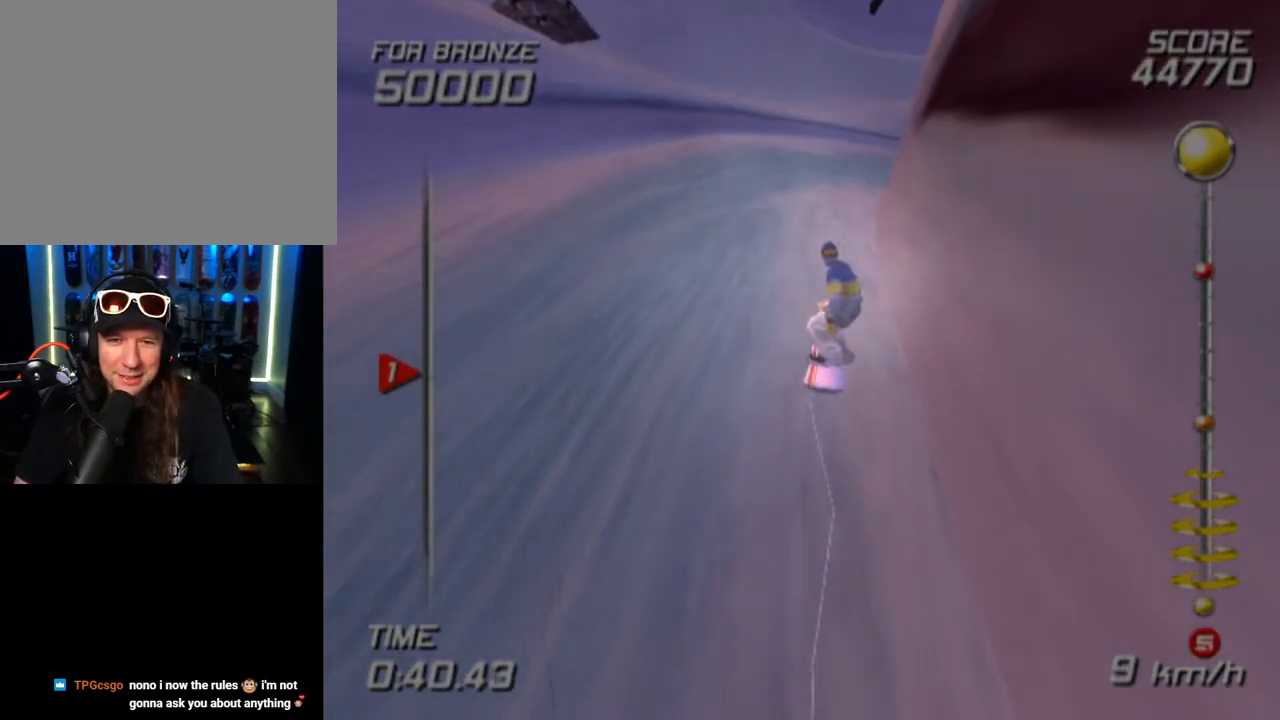
{"buttons": ["SQUARE"], "left_stick": "up-left", "right_stick": "center", "events": []}
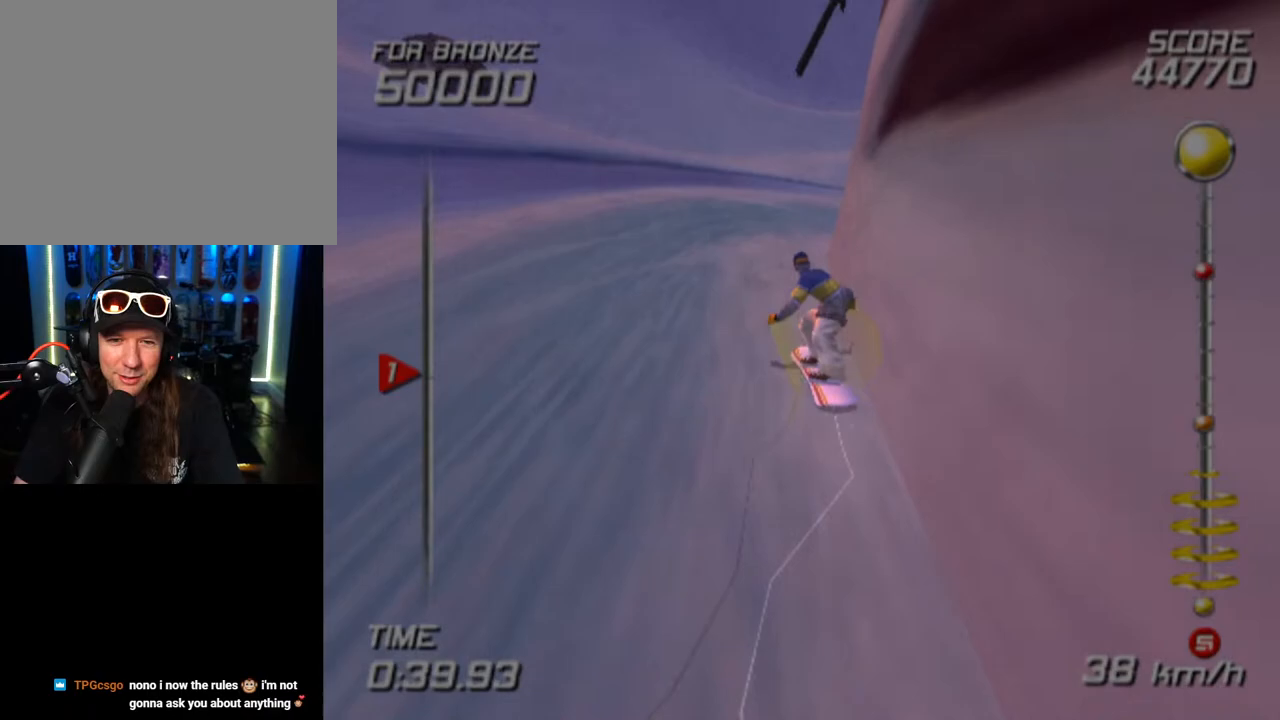
{"buttons": ["SQUARE"], "left_stick": "up-right", "right_stick": "center", "events": [[267, "left_stick", "up-right"]]}
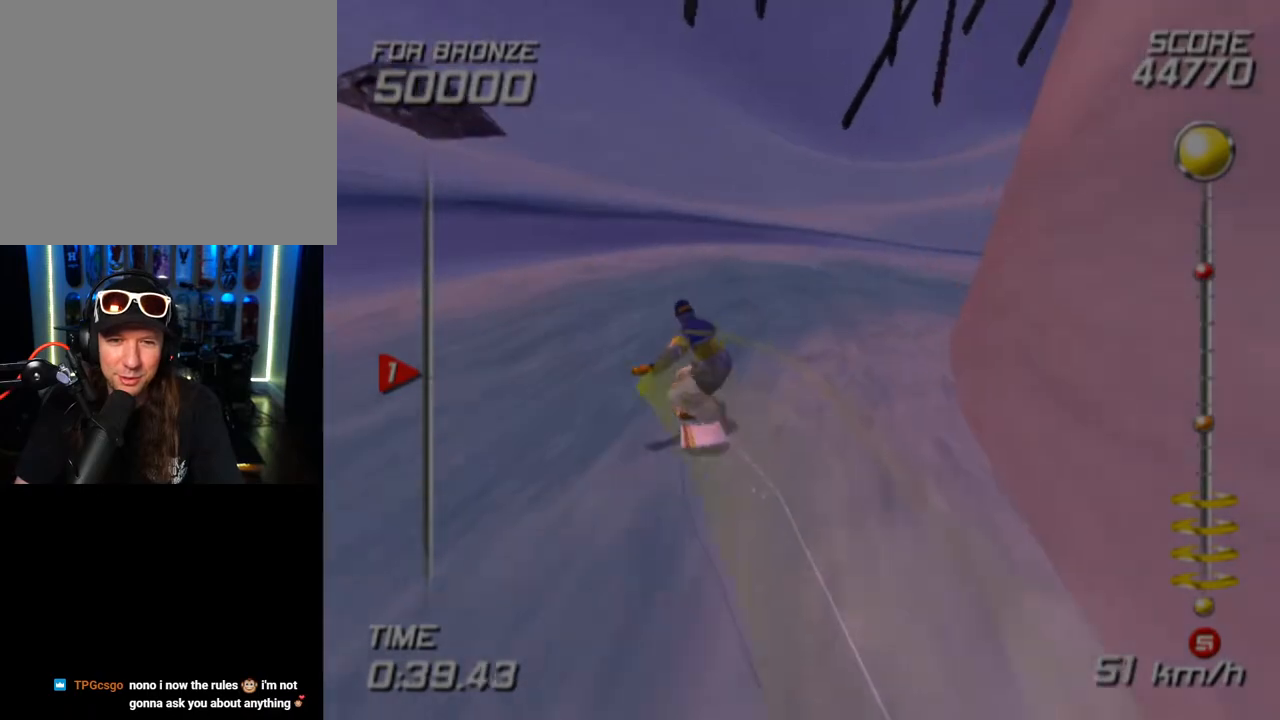
{"buttons": ["SQUARE"], "left_stick": "up-right", "right_stick": "center", "events": []}
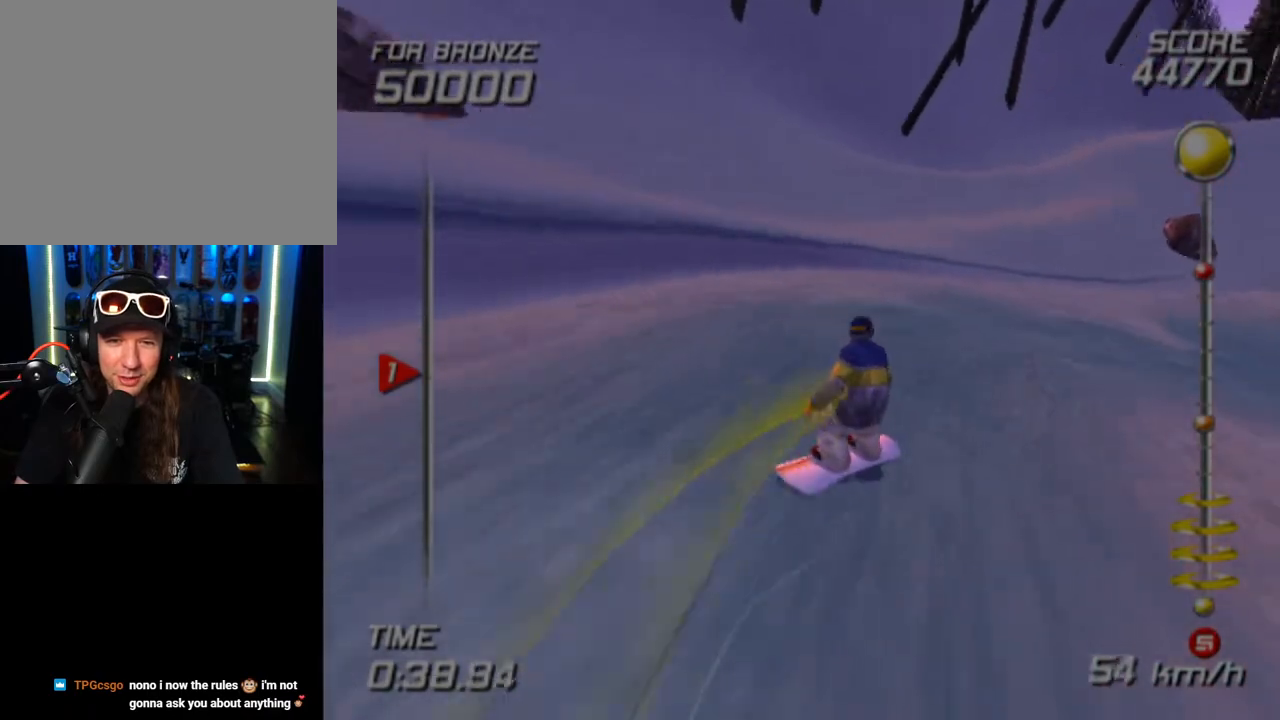
{"buttons": ["SQUARE"], "left_stick": "up-right", "right_stick": "center", "events": [[183, "left_stick", "up"], [467, "left_stick", "up-right"]]}
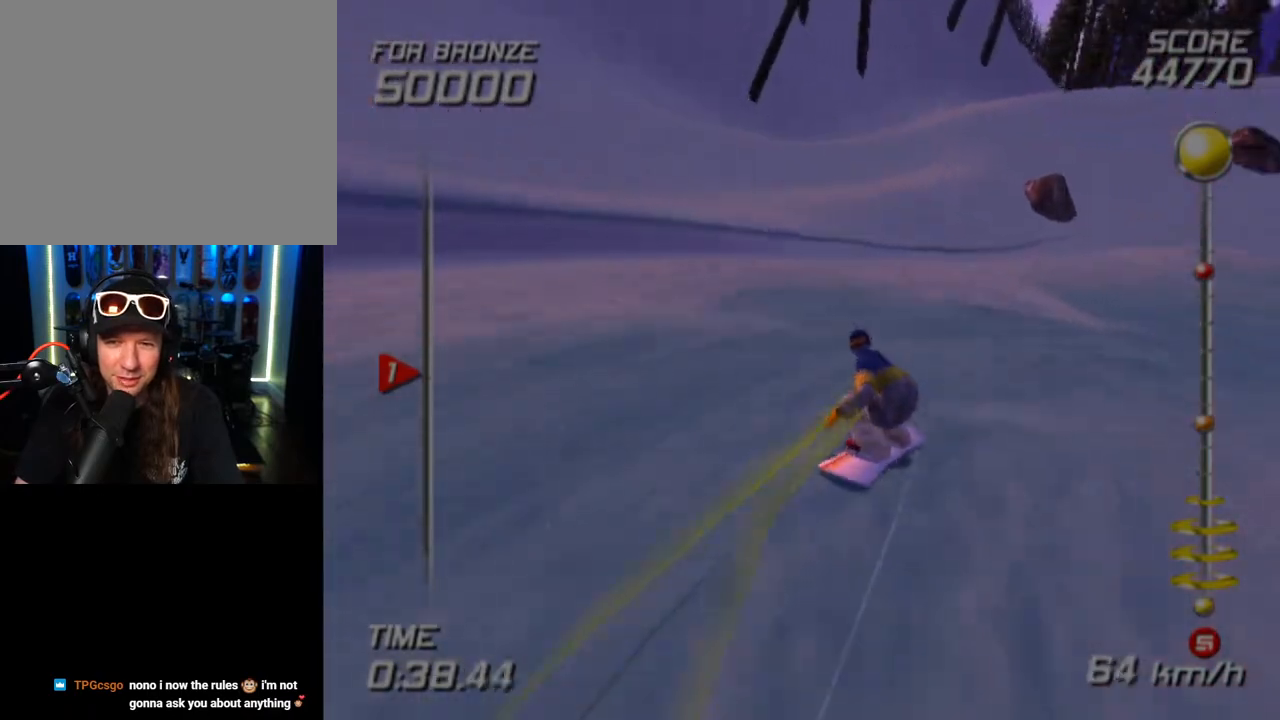
{"buttons": ["SQUARE"], "left_stick": "up", "right_stick": "center", "events": [[350, "left_stick", "up"]]}
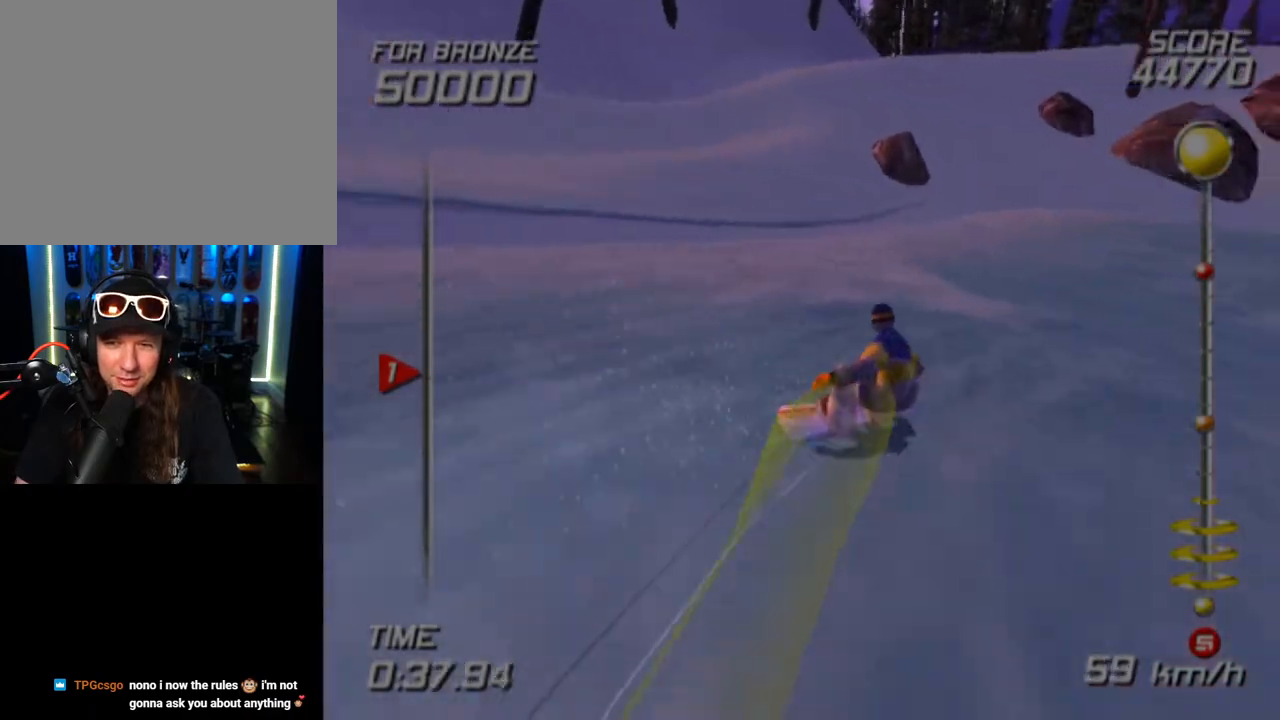
{"buttons": ["SQUARE"], "left_stick": "up", "right_stick": "center", "events": [[33, "left_stick", "up-right"], [417, "left_stick", "up"]]}
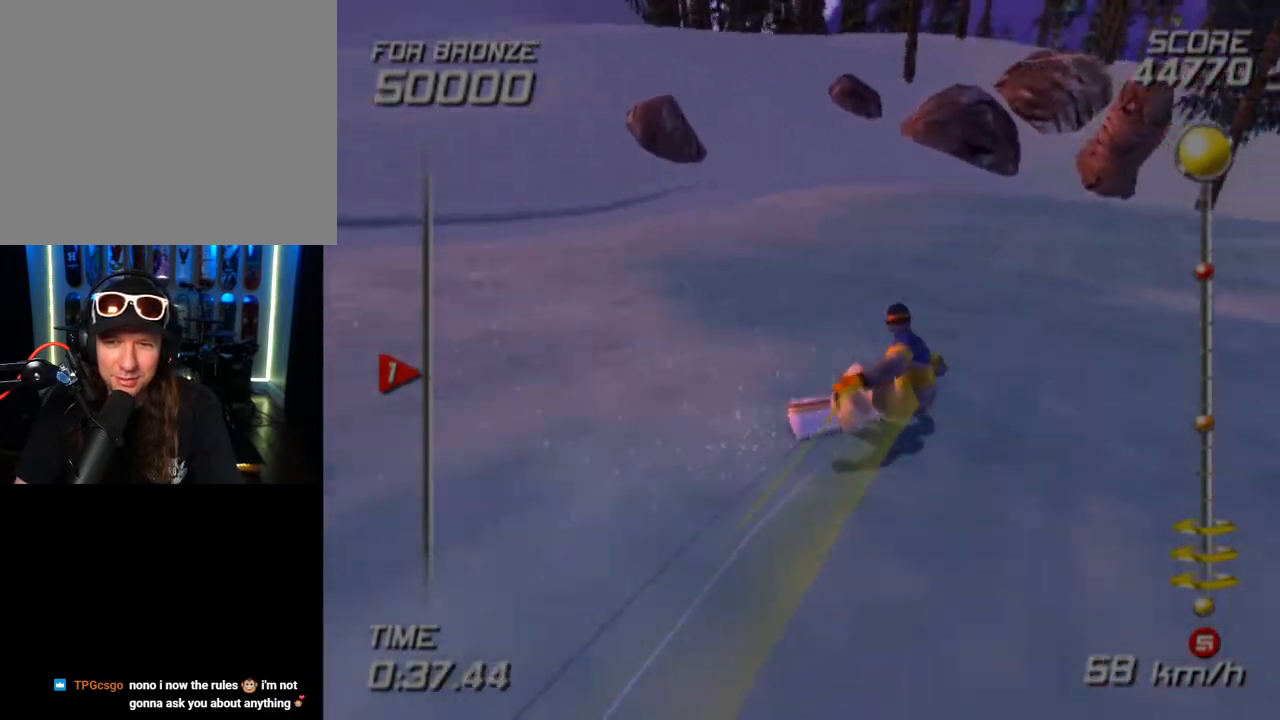
{"buttons": ["SQUARE"], "left_stick": "up", "right_stick": "center", "events": [[200, "left_stick", "up-right"], [450, "left_stick", "up"]]}
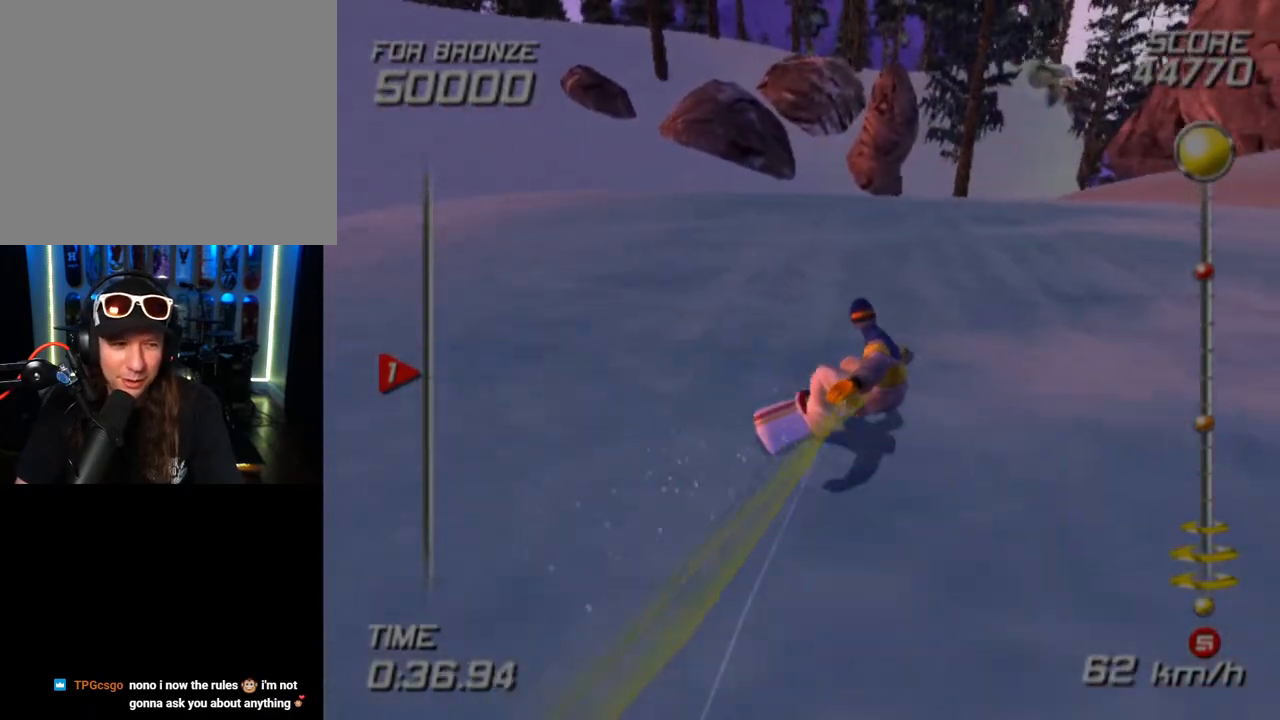
{"buttons": ["SQUARE"], "left_stick": "up", "right_stick": "center", "events": [[133, "left_stick", "up-right"], [400, "left_stick", "up"]]}
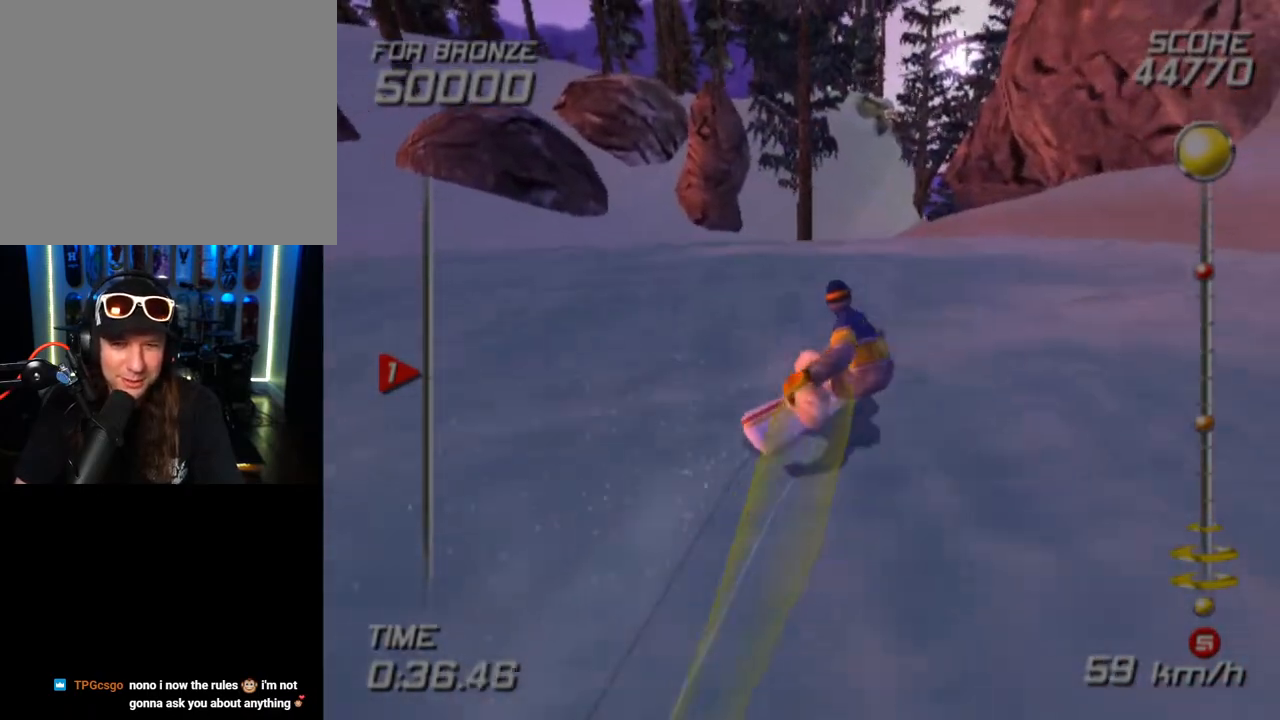
{"buttons": [], "left_stick": "left", "right_stick": "center", "events": [[117, "left_stick", "up-left"], [267, "left_stick", "left"], [417, "SQUARE", "up"]]}
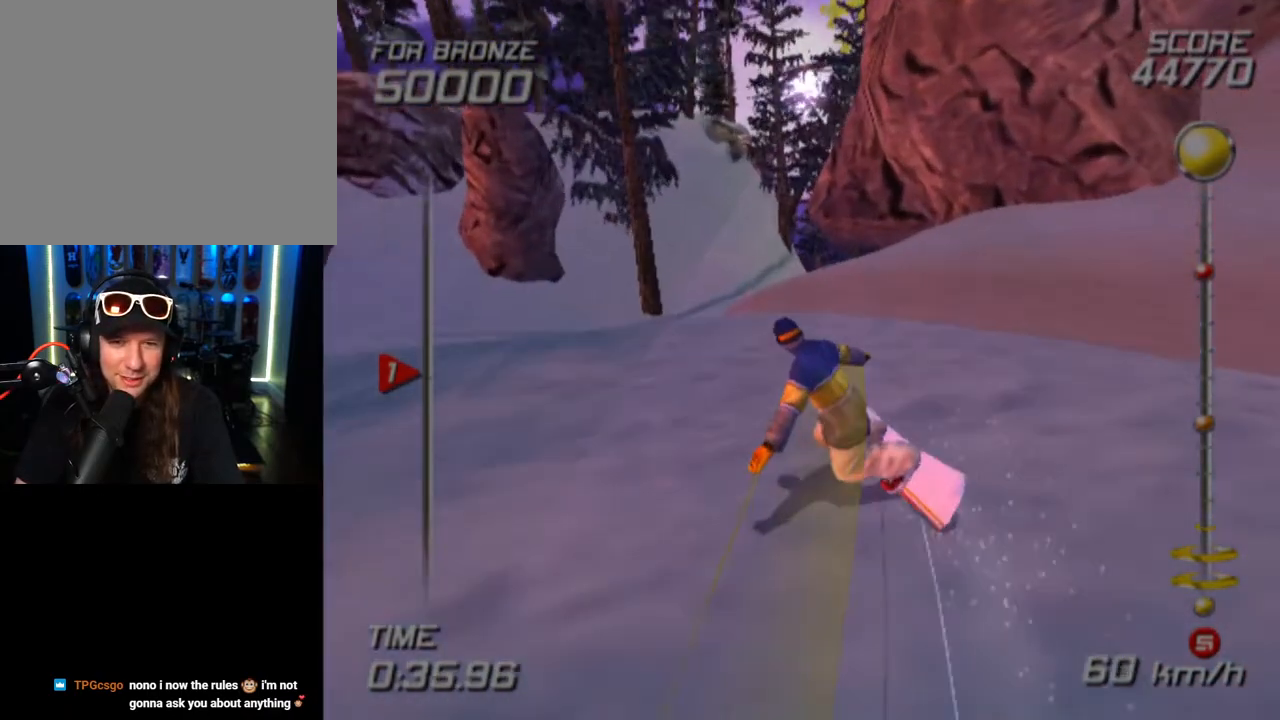
{"buttons": ["SQUARE"], "left_stick": "up", "right_stick": "center", "events": [[100, "SQUARE", "down"], [100, "left_stick", "up-left"], [300, "left_stick", "up"]]}
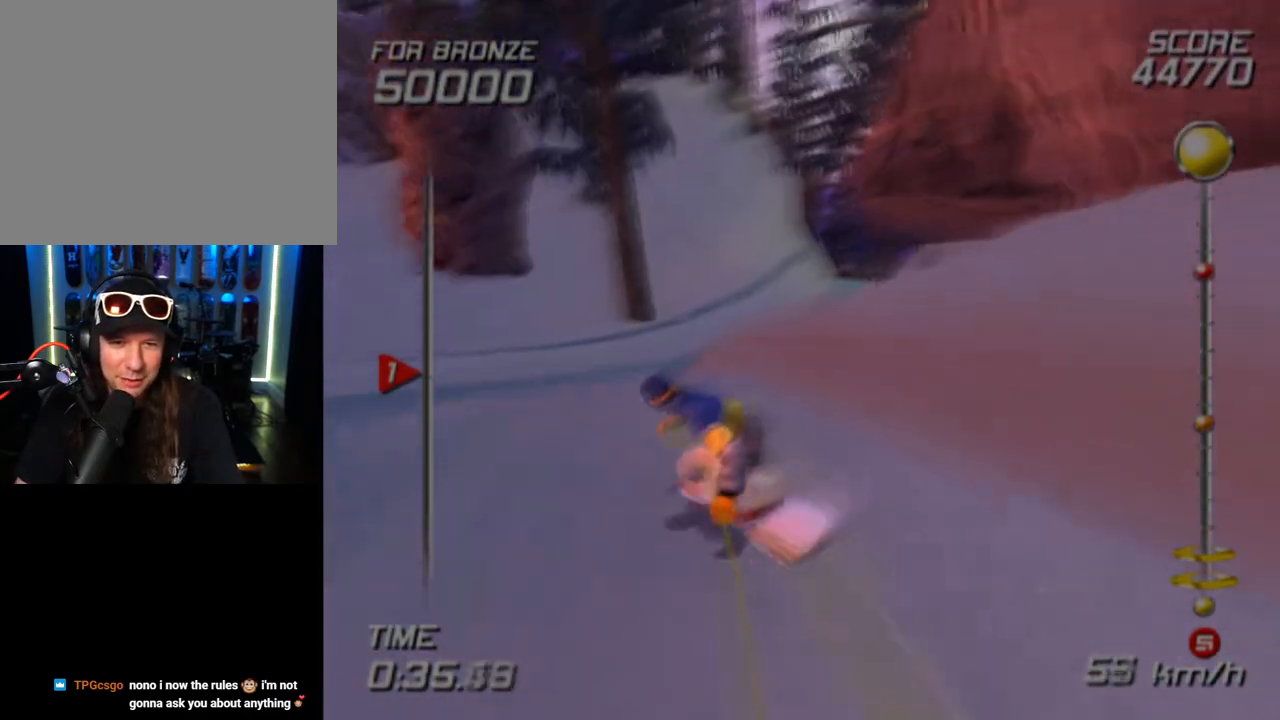
{"buttons": ["SQUARE"], "left_stick": "up-right", "right_stick": "center", "events": [[50, "left_stick", "up-right"], [150, "SQUARE", "up"], [283, "SQUARE", "down"]]}
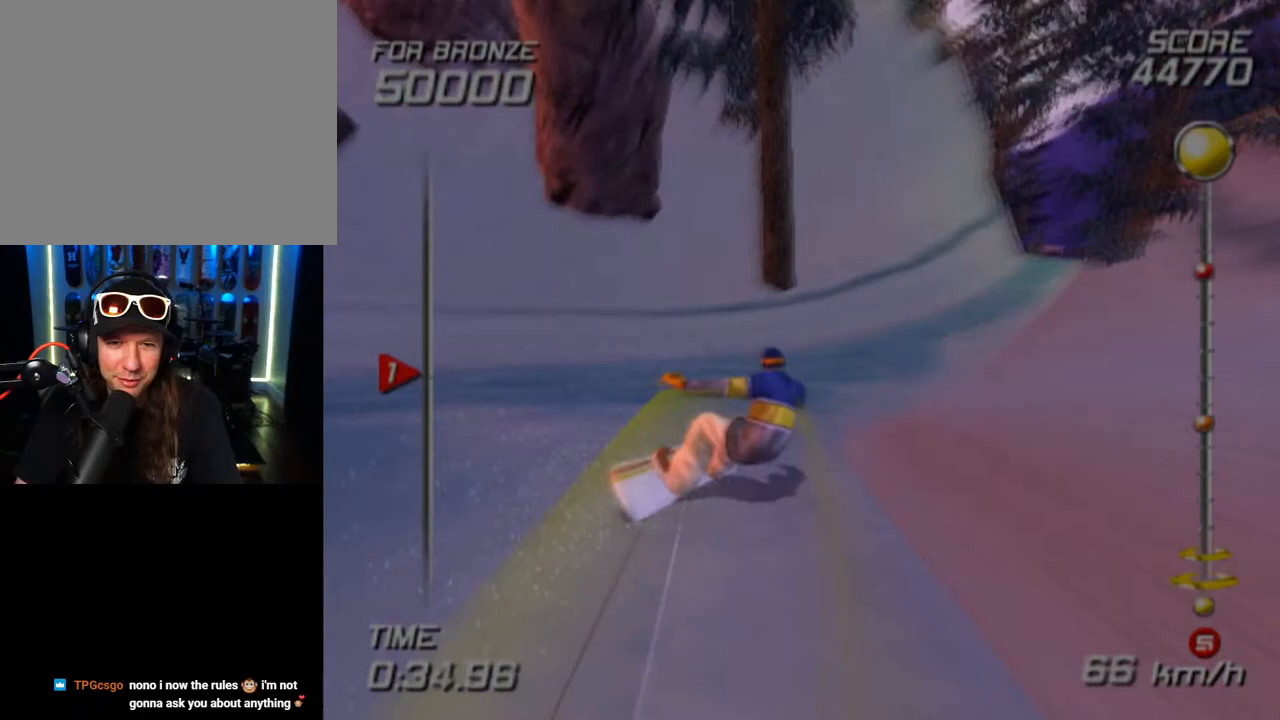
{"buttons": ["SQUARE"], "left_stick": "up-right", "right_stick": "center", "events": [[333, "left_stick", "right"], [483, "left_stick", "up-right"]]}
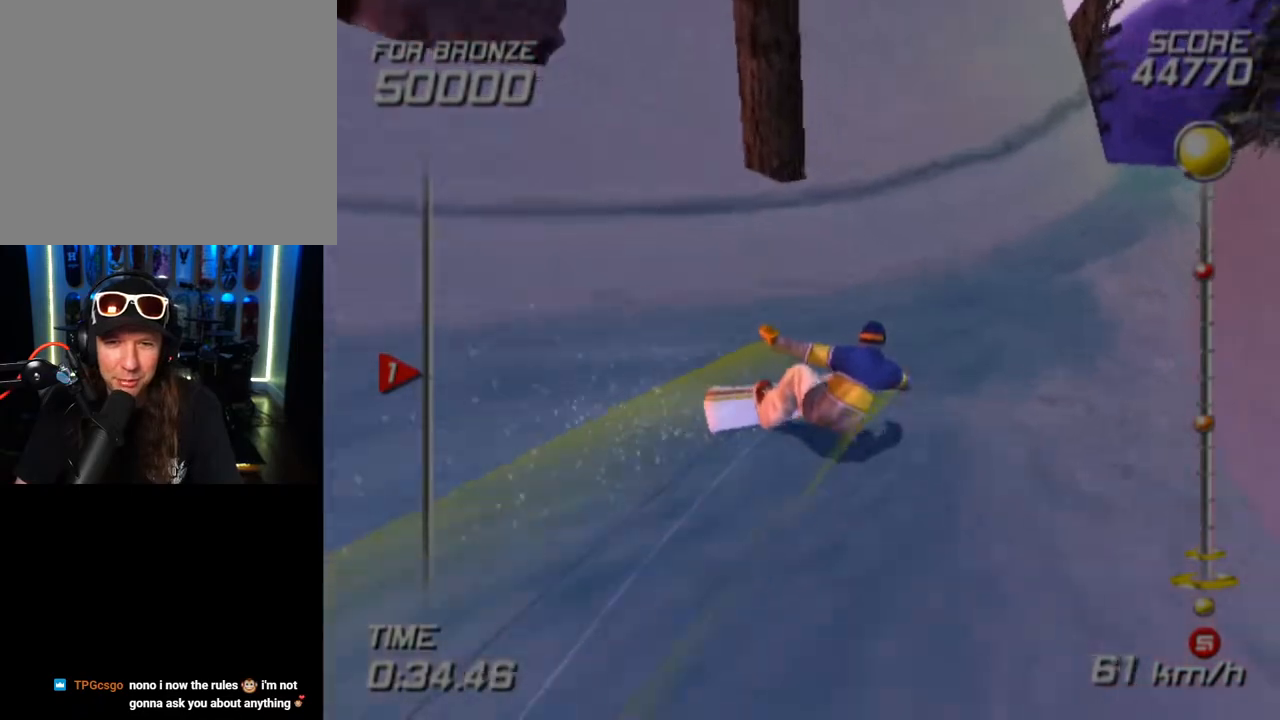
{"buttons": ["SQUARE"], "left_stick": "up-left", "right_stick": "center", "events": [[83, "left_stick", "up"], [350, "left_stick", "up-left"]]}
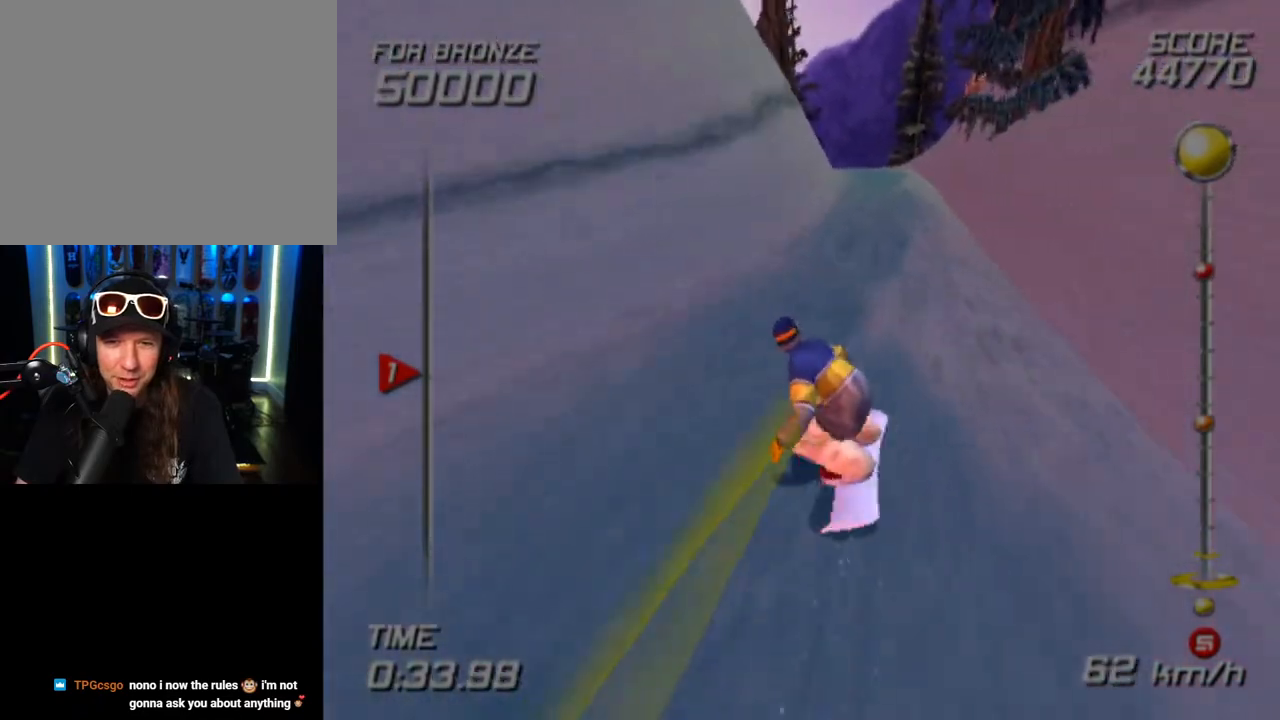
{"buttons": ["CROSS", "SQUARE", "DPAD_LEFT"], "left_stick": "center", "right_stick": "center", "events": [[283, "CROSS", "down"], [283, "left_stick", "center"], [400, "DPAD_LEFT", "down"]]}
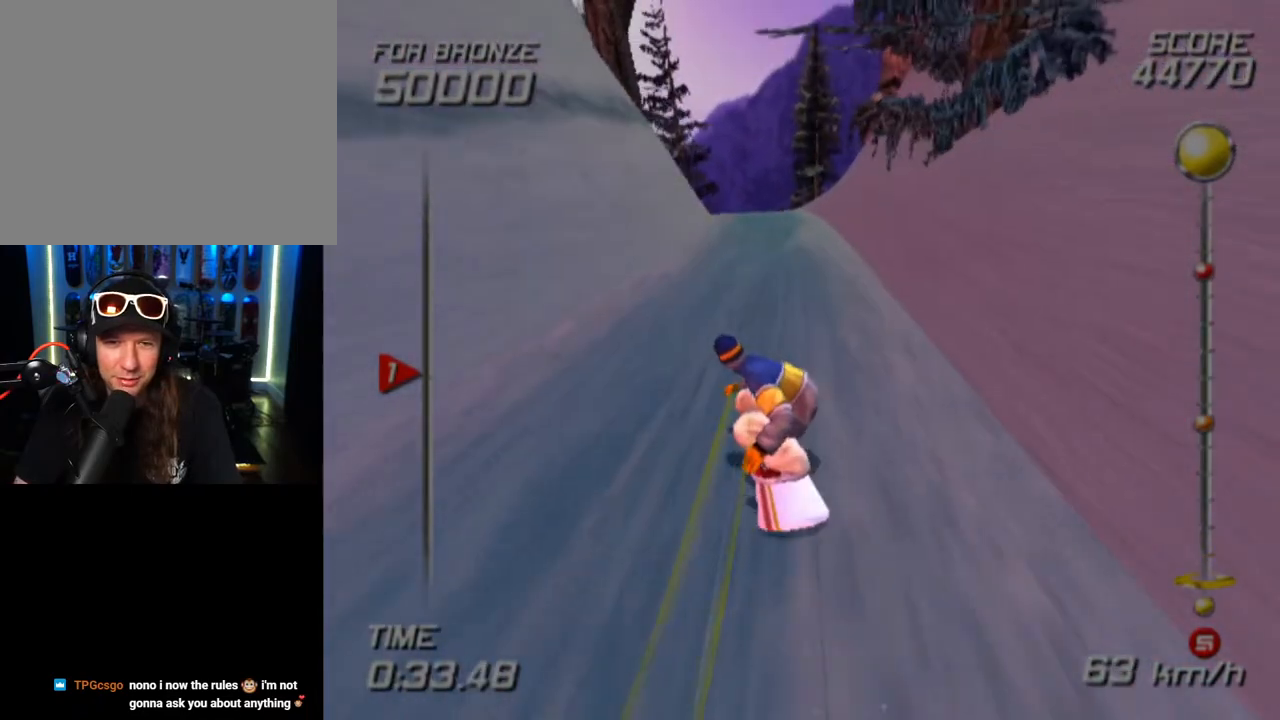
{"buttons": ["CROSS", "SQUARE", "DPAD_LEFT"], "left_stick": "center", "right_stick": "center", "events": []}
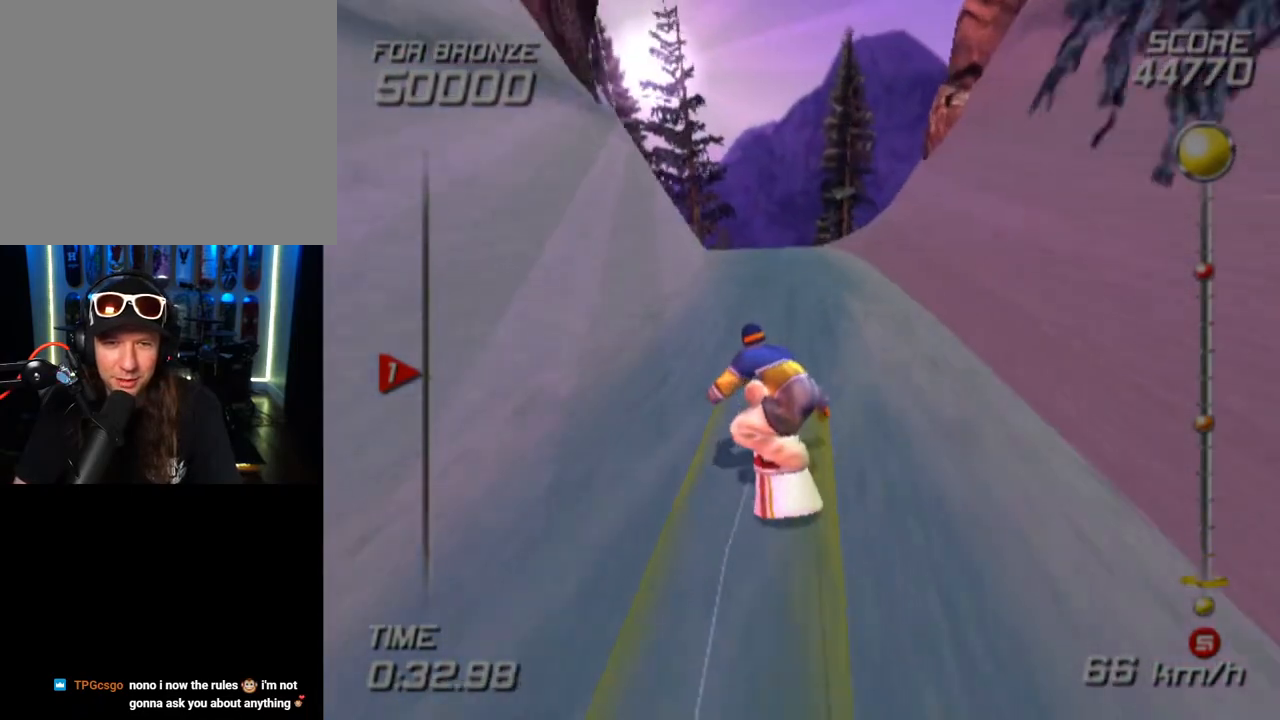
{"buttons": ["CROSS", "SQUARE", "DPAD_LEFT"], "left_stick": "center", "right_stick": "center", "events": []}
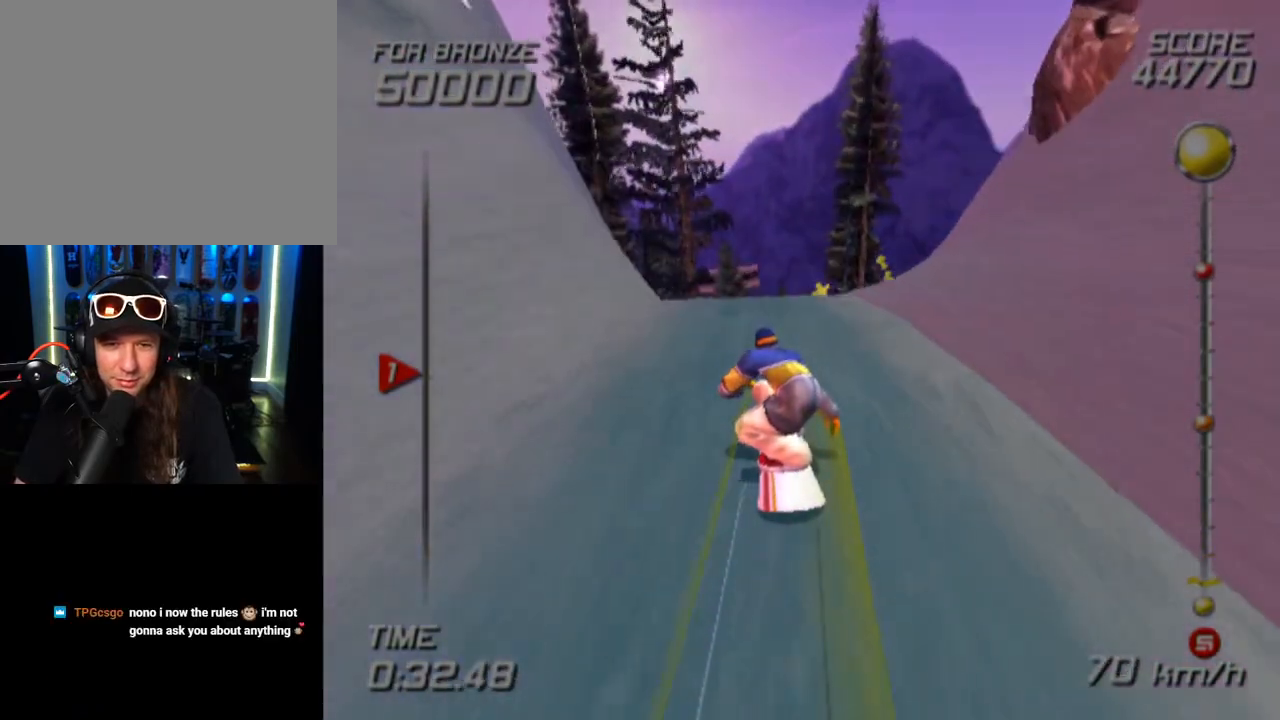
{"buttons": ["L2", "R1", "DPAD_LEFT"], "left_stick": "center", "right_stick": "center", "events": [[217, "CROSS", "up"], [217, "SQUARE", "up"], [317, "L2", "down"], [350, "R1", "down"]]}
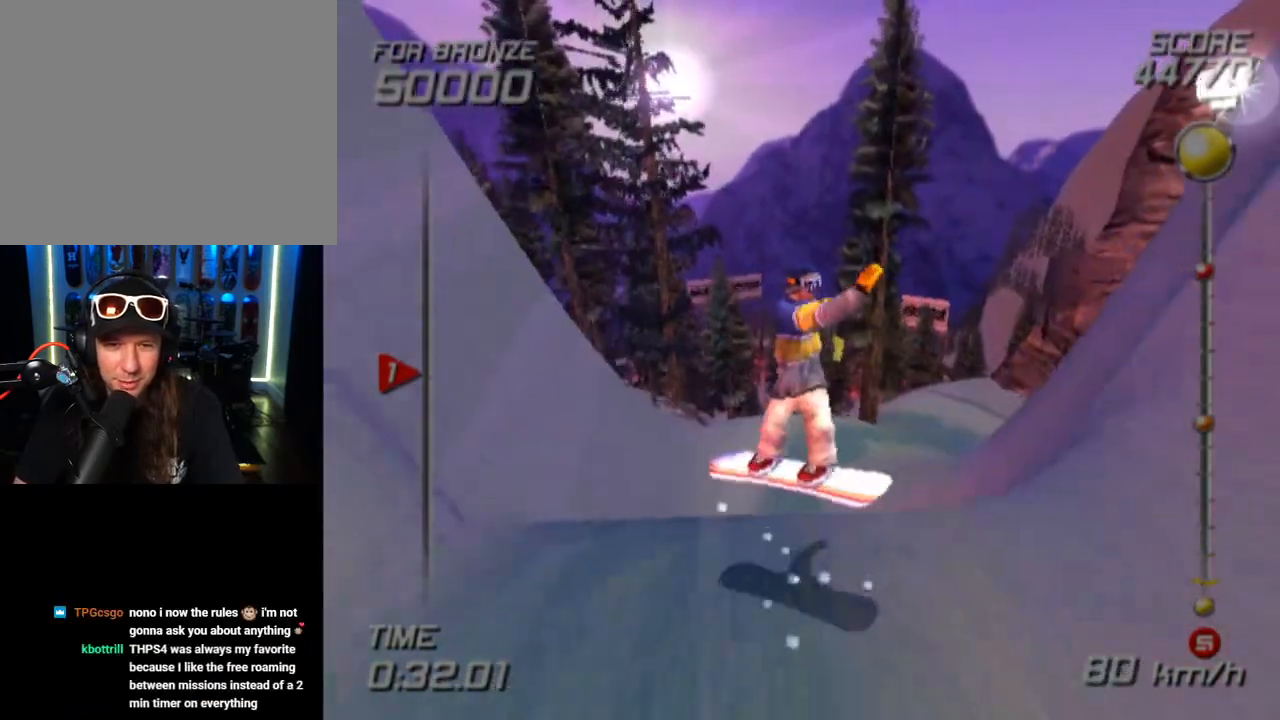
{"buttons": ["L2", "R1", "DPAD_LEFT"], "left_stick": "center", "right_stick": "center", "events": []}
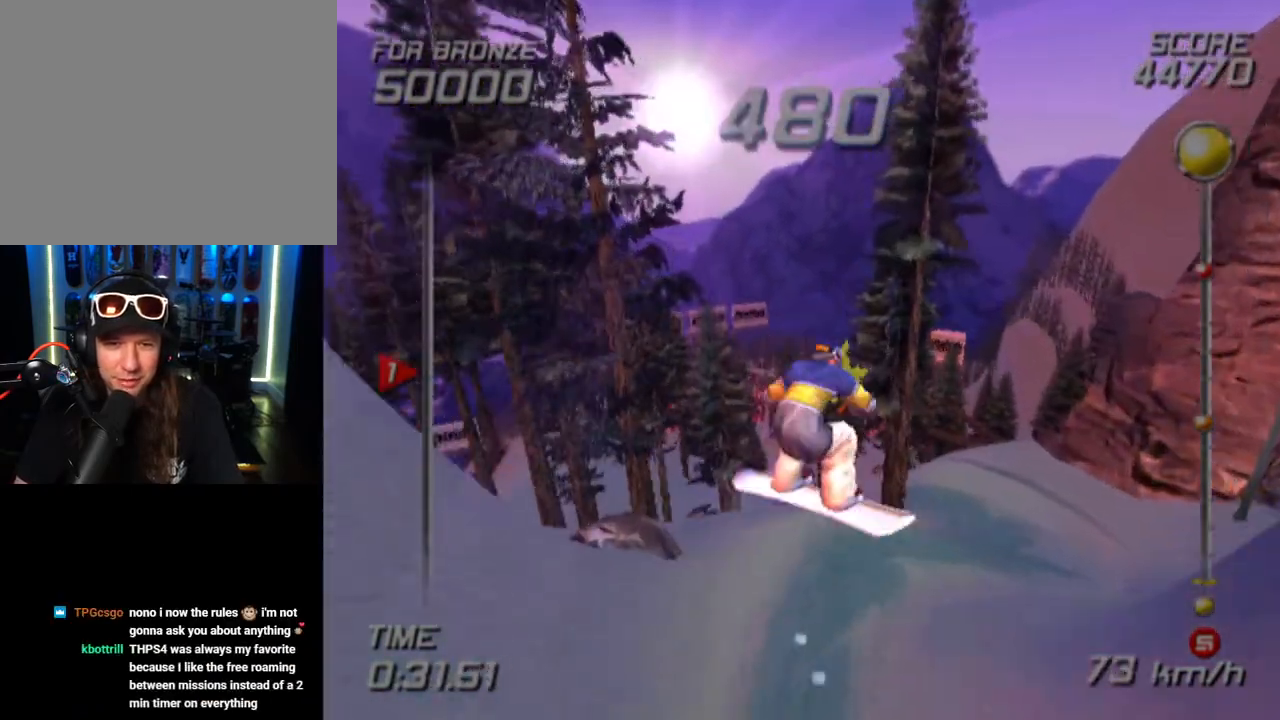
{"buttons": ["L2", "R1", "R2"], "left_stick": "center", "right_stick": "center", "events": [[350, "R2", "down"], [367, "DPAD_LEFT", "up"]]}
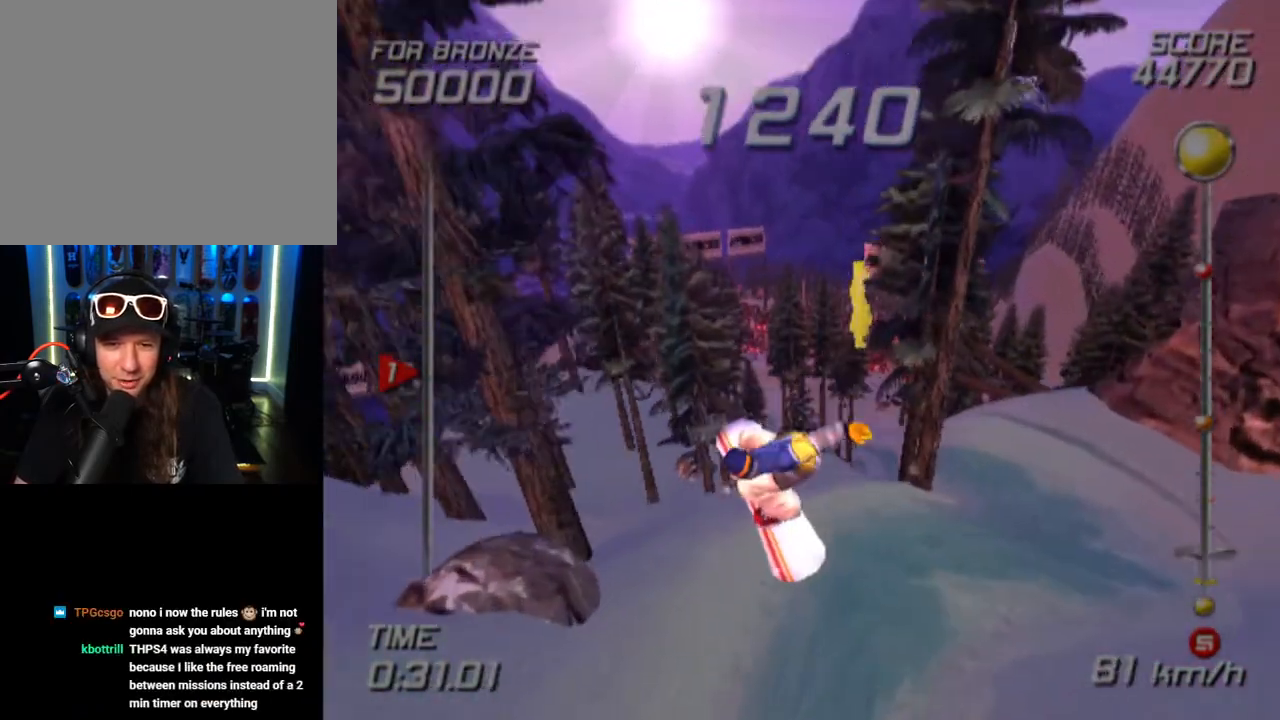
{"buttons": [], "left_stick": "center", "right_stick": "center", "events": [[333, "L2", "up"], [333, "R1", "up"], [350, "R2", "up"]]}